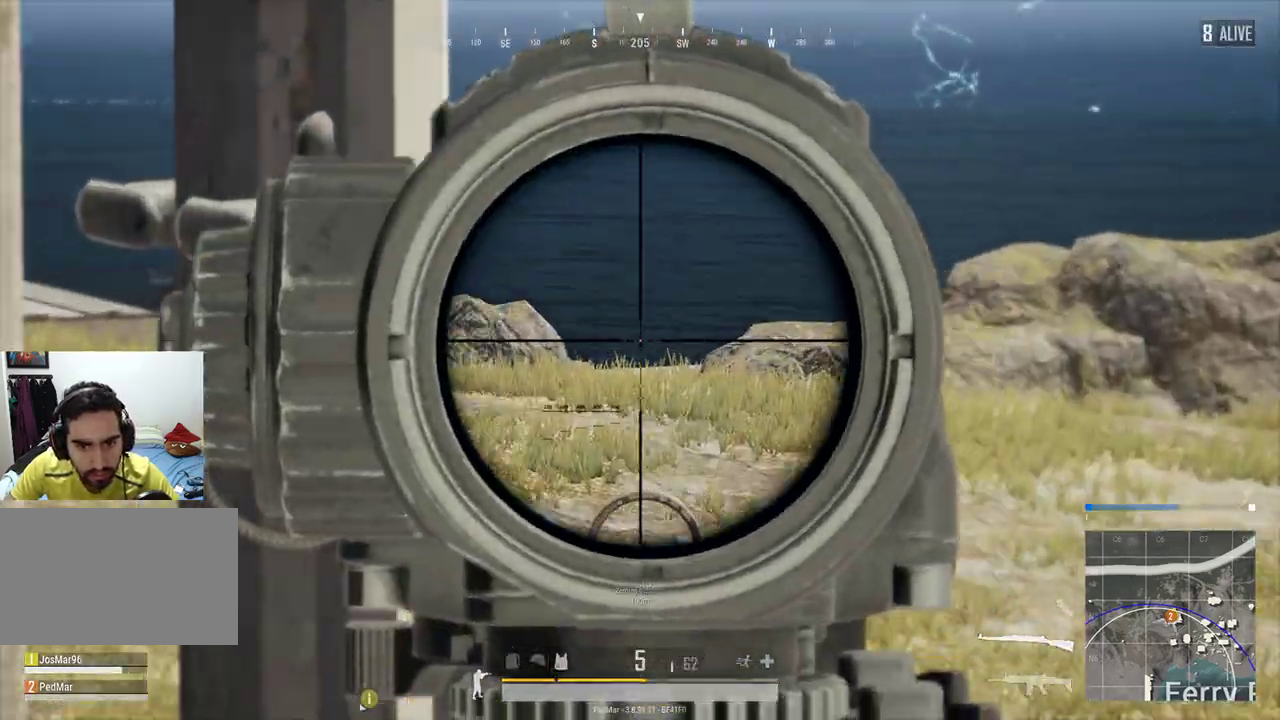
Gameplay with keyboard and mouse; each line is a JSON object with the keys and mouse buttons held at the frame after it. "events" lists presses ("down") and releases ("up") of "a", "c", "ctrl", "d", "e", "f", "q", "r", "s", "shift", "space", "tab", "w", "x", "z", "mouse_left", "mouse_wheel", "mouse_right", "mouse_mb4" and "mouse_mb5" between this image and that frame as [ms after this image, input, new state], when the widget could be followed in between. "mouse_left", "mouse_wheel", "mouse_right", "mouse_mb4", "mouse_mb5" = the "left", "wheel", "right", "mb4", "mb5" buttons of the "mouse" list. No other keys are recorded. "wheel" means that the mouse wheel is clicked or scrolled. Not read: mouse_move.
{"keys": [], "mouse": [], "events": [[400, "s", "up"]]}
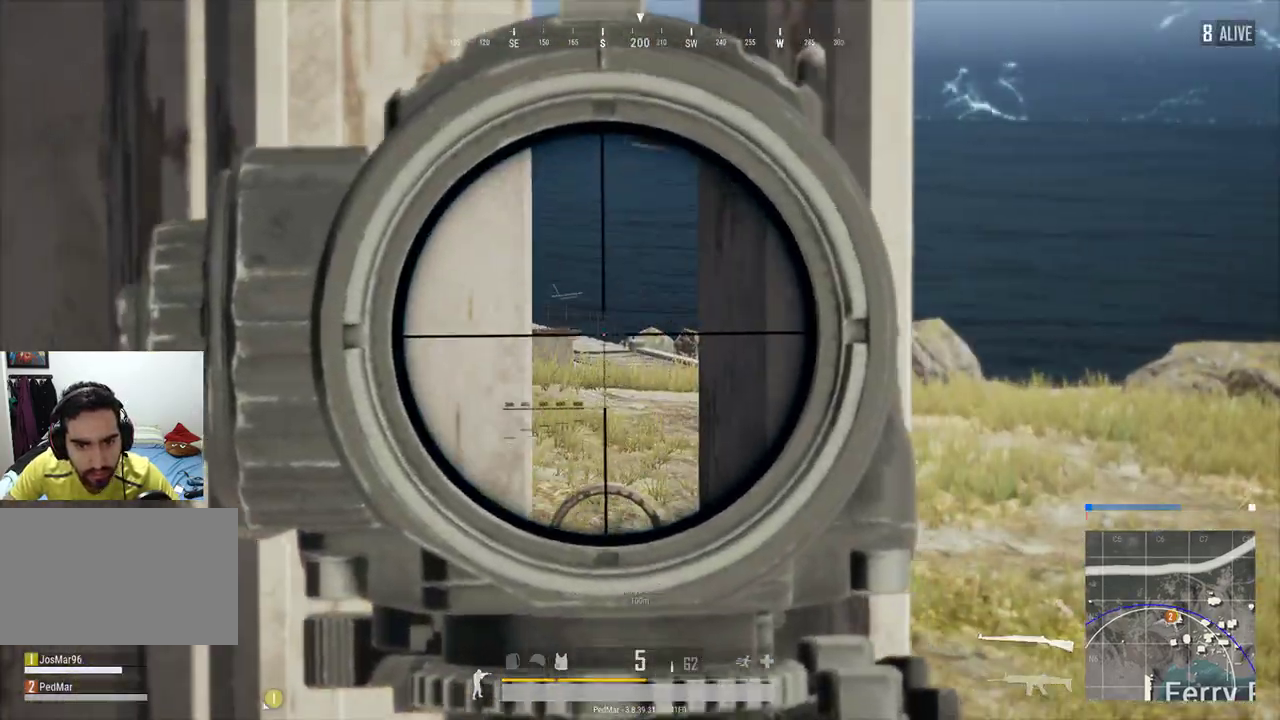
{"keys": ["a"], "mouse": [], "events": [[300, "mouse_right", "down"], [367, "a", "down"], [367, "mouse_right", "up"]]}
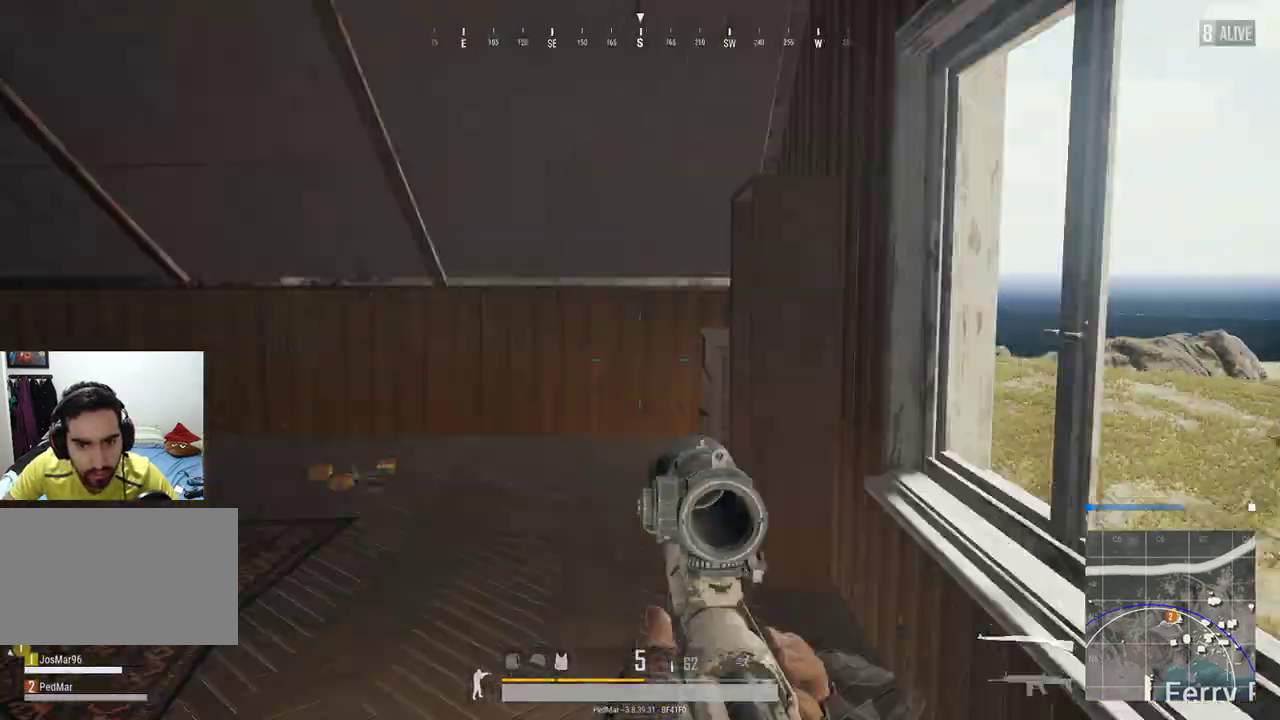
{"keys": ["w"], "mouse": [], "events": [[200, "w", "down"], [333, "a", "up"]]}
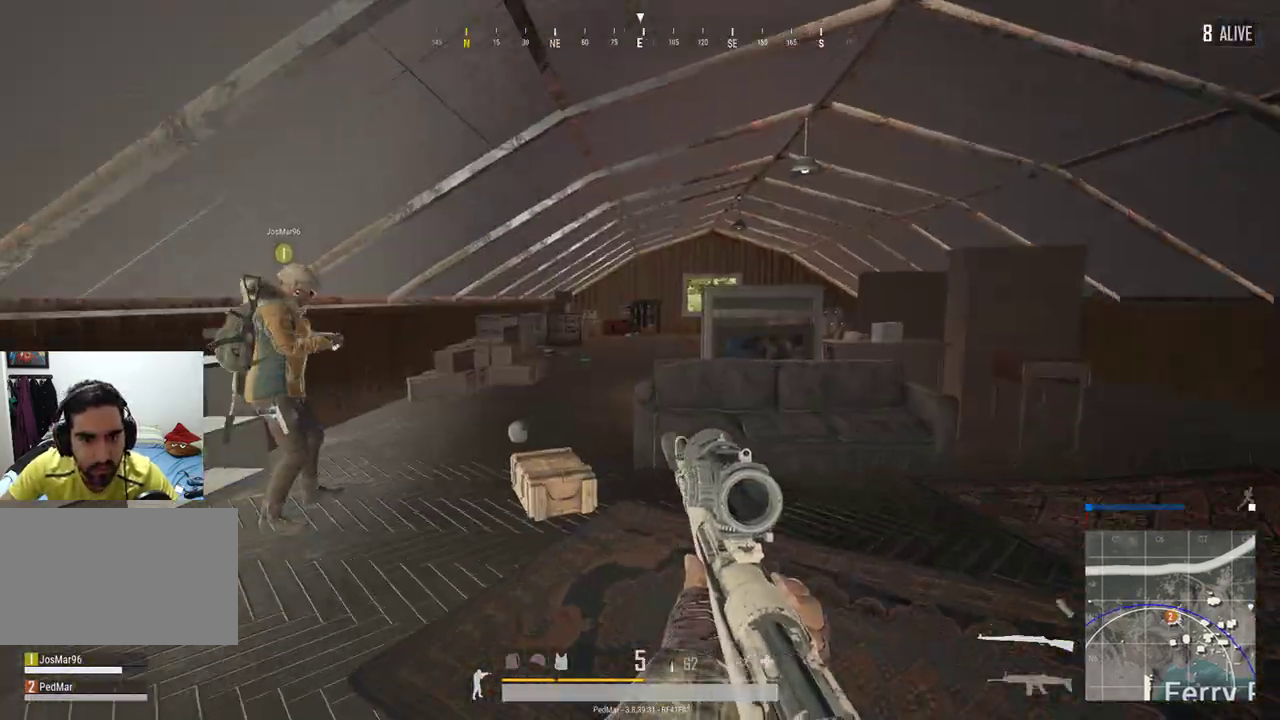
{"keys": ["a", "w"], "mouse": [], "events": [[333, "a", "down"]]}
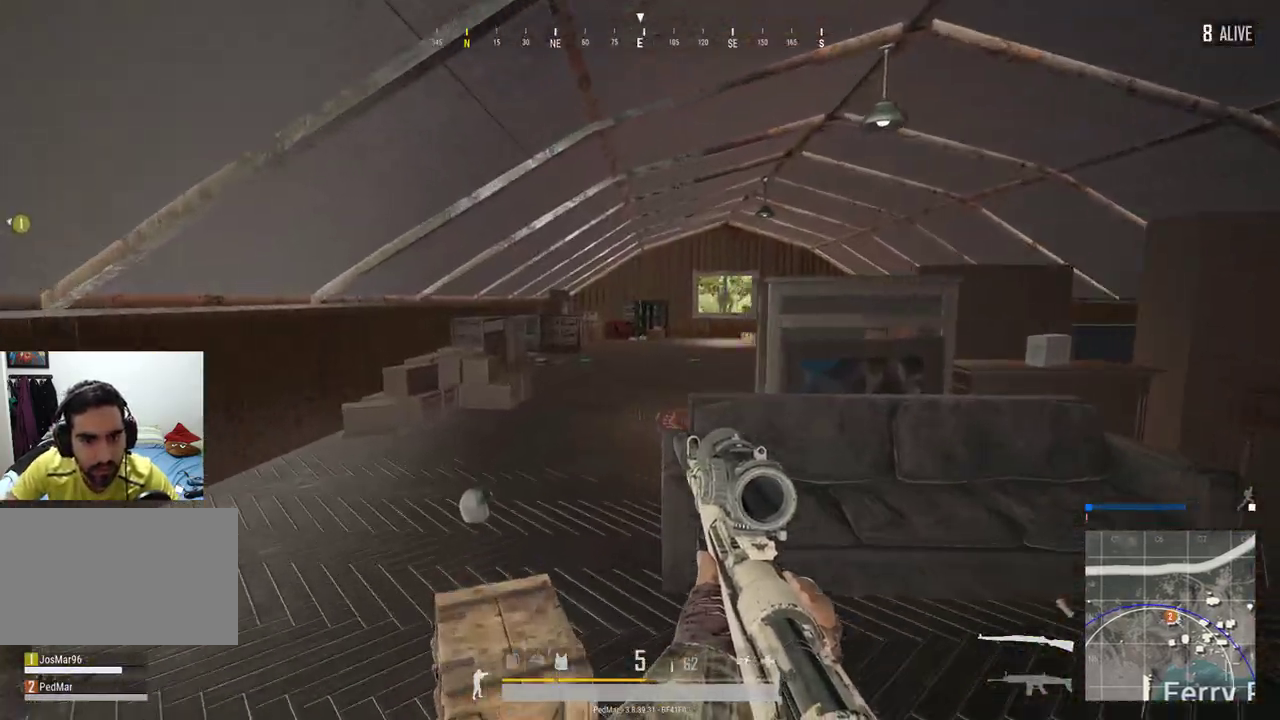
{"keys": ["w"], "mouse": [], "events": [[33, "a", "up"], [367, "tab", "down"], [400, "tab", "up"]]}
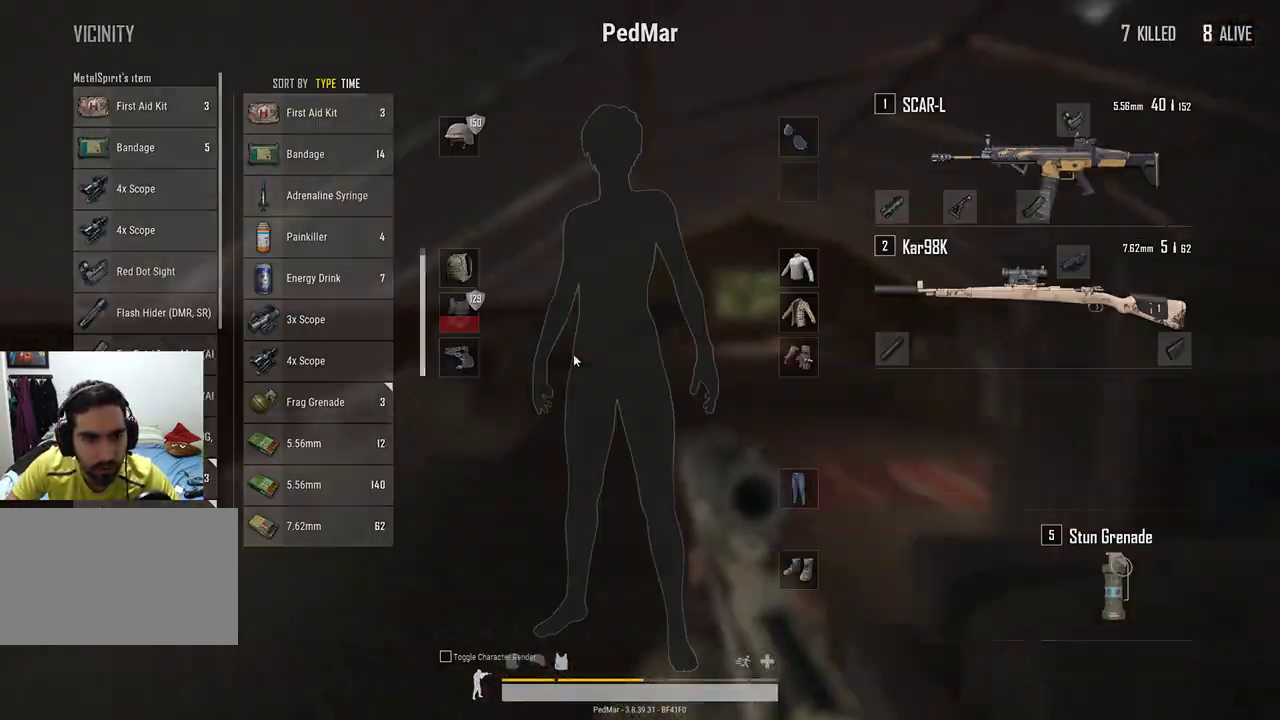
{"keys": ["w"], "mouse": [], "events": [[233, "d", "down"], [400, "d", "up"]]}
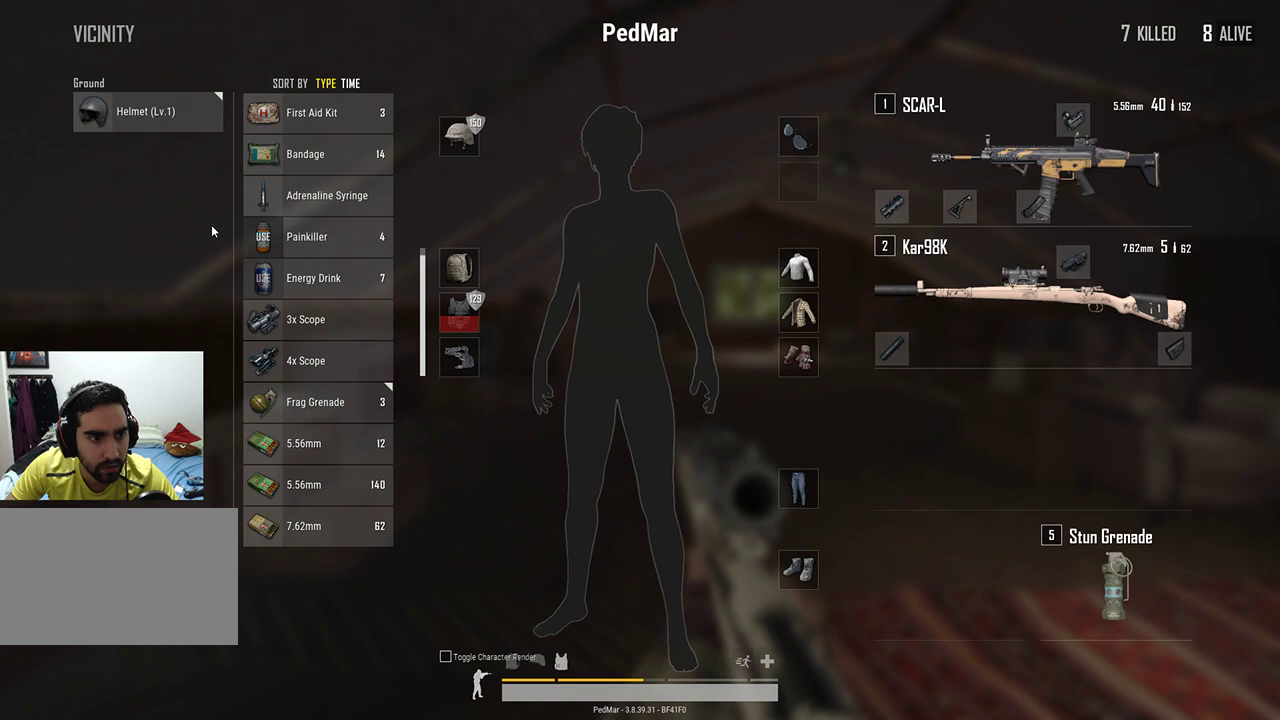
{"keys": ["s"], "mouse": [], "events": [[33, "d", "down"], [167, "w", "up"], [333, "d", "up"], [367, "s", "down"]]}
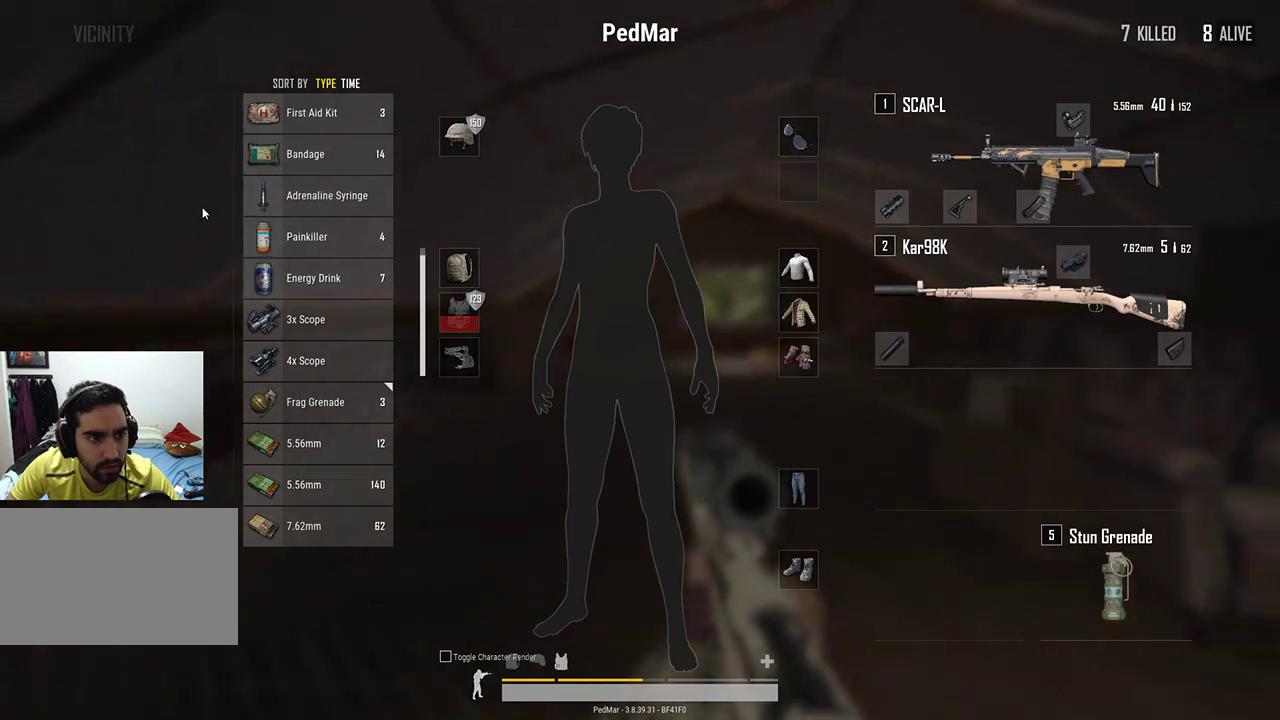
{"keys": ["s"], "mouse": [], "events": [[67, "a", "down"], [333, "a", "up"]]}
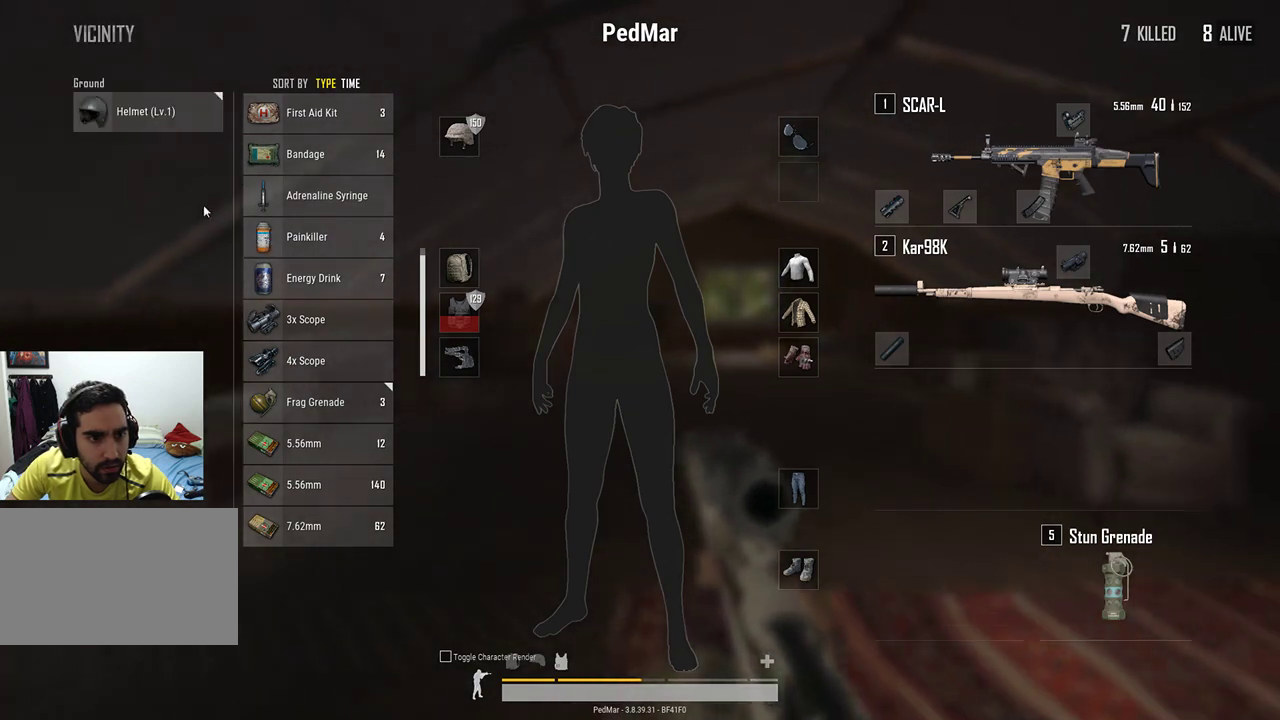
{"keys": ["a"], "mouse": [], "events": [[367, "s", "up"], [400, "a", "down"]]}
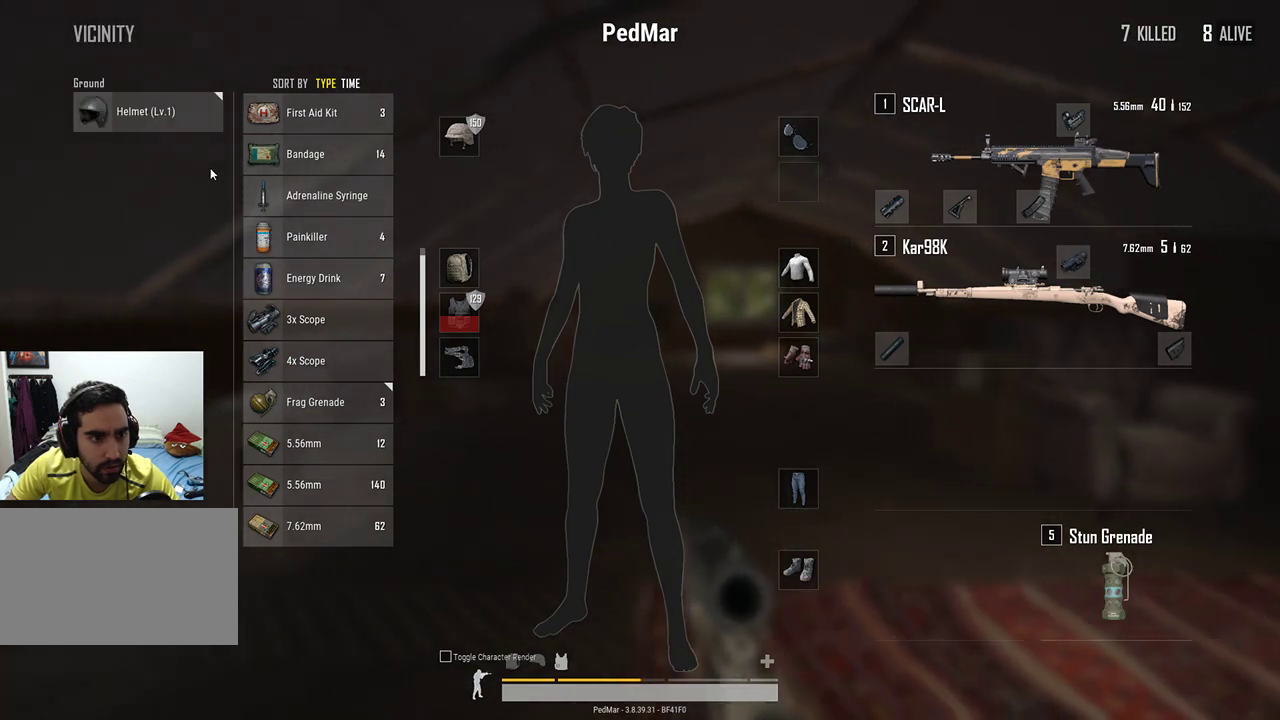
{"keys": ["d", "w"], "mouse": [], "events": [[67, "a", "up"], [200, "d", "down"], [367, "w", "down"]]}
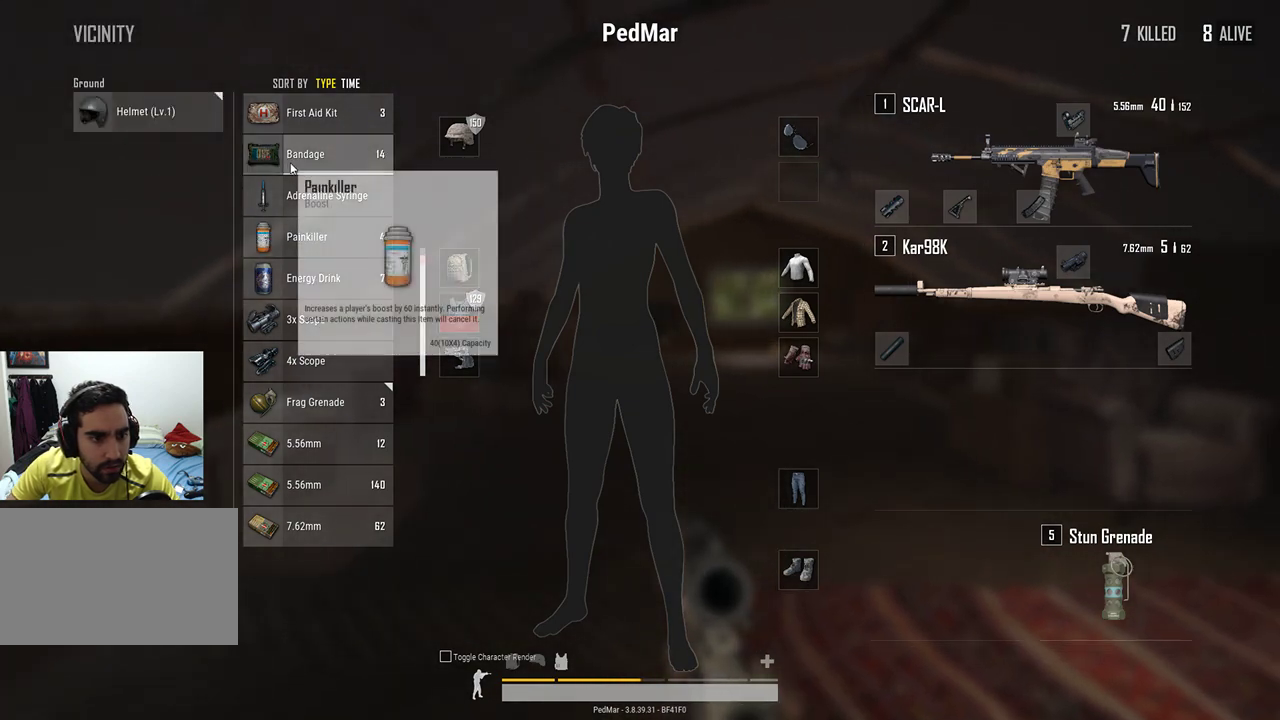
{"keys": ["w"], "mouse": [], "events": [[33, "tab", "down"], [167, "d", "up"], [200, "tab", "up"]]}
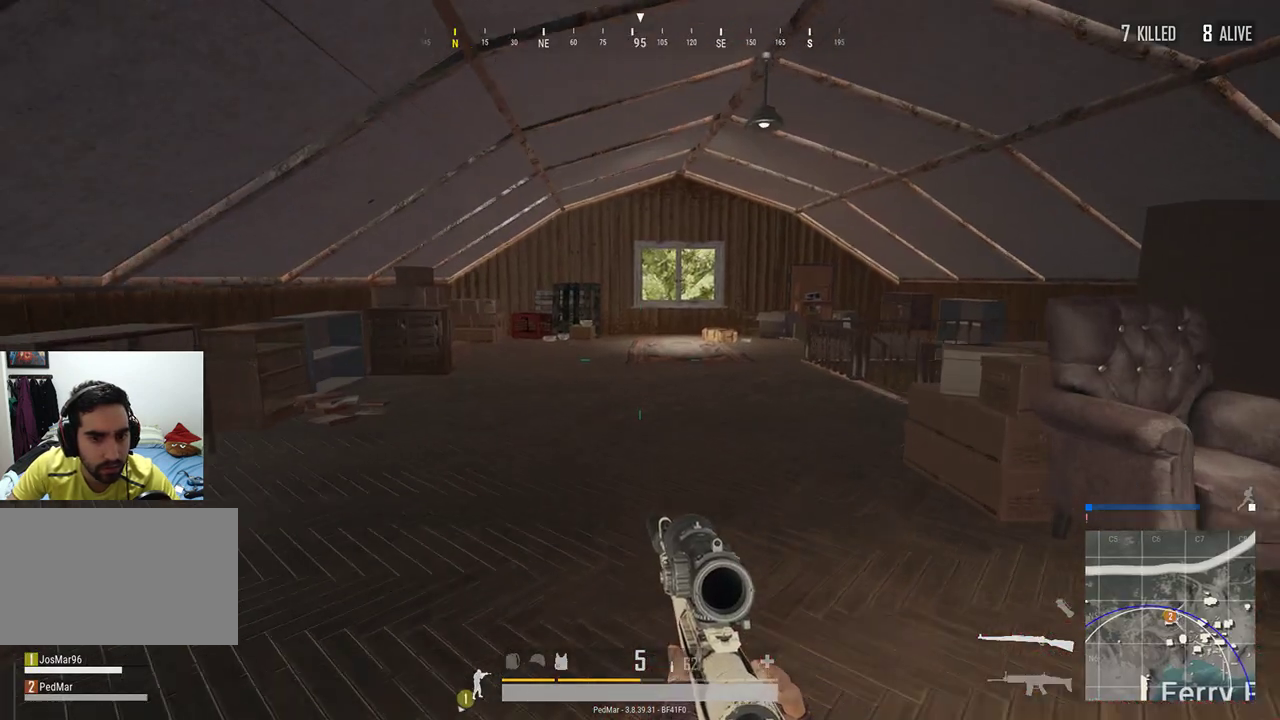
{"keys": ["w"], "mouse": [], "events": []}
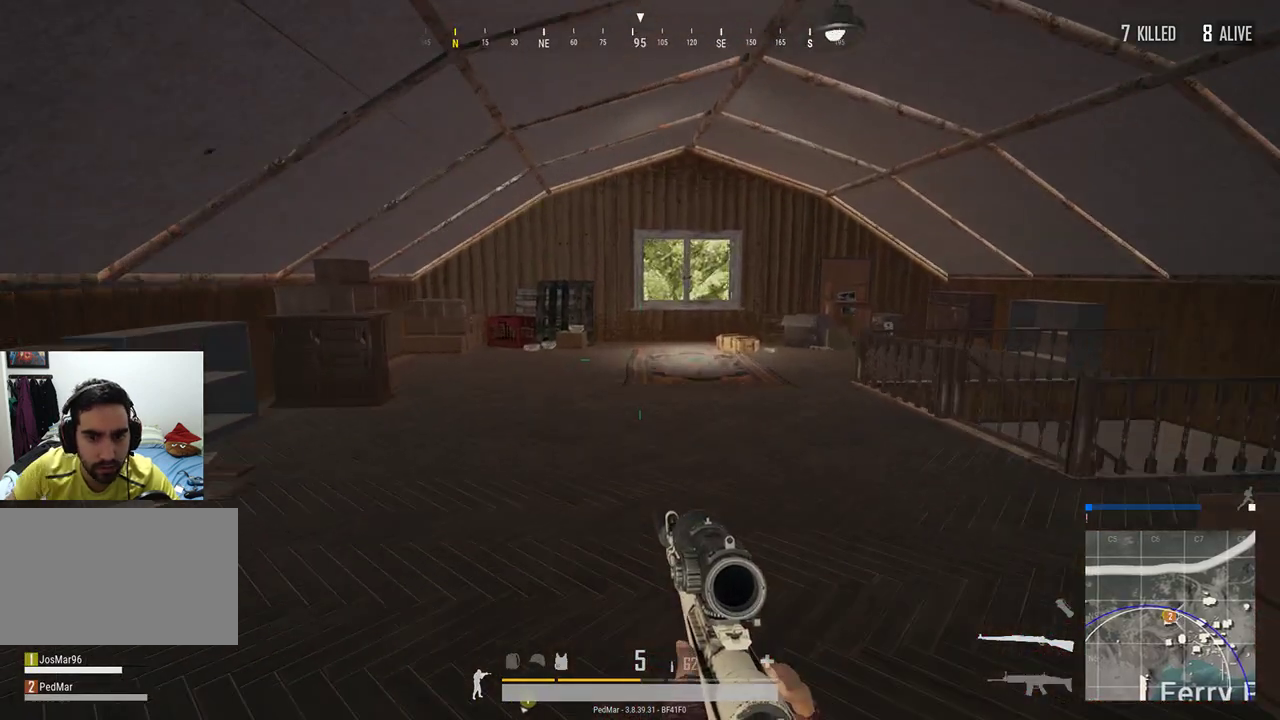
{"keys": ["w"], "mouse": [], "events": [[33, "d", "down"], [467, "d", "up"]]}
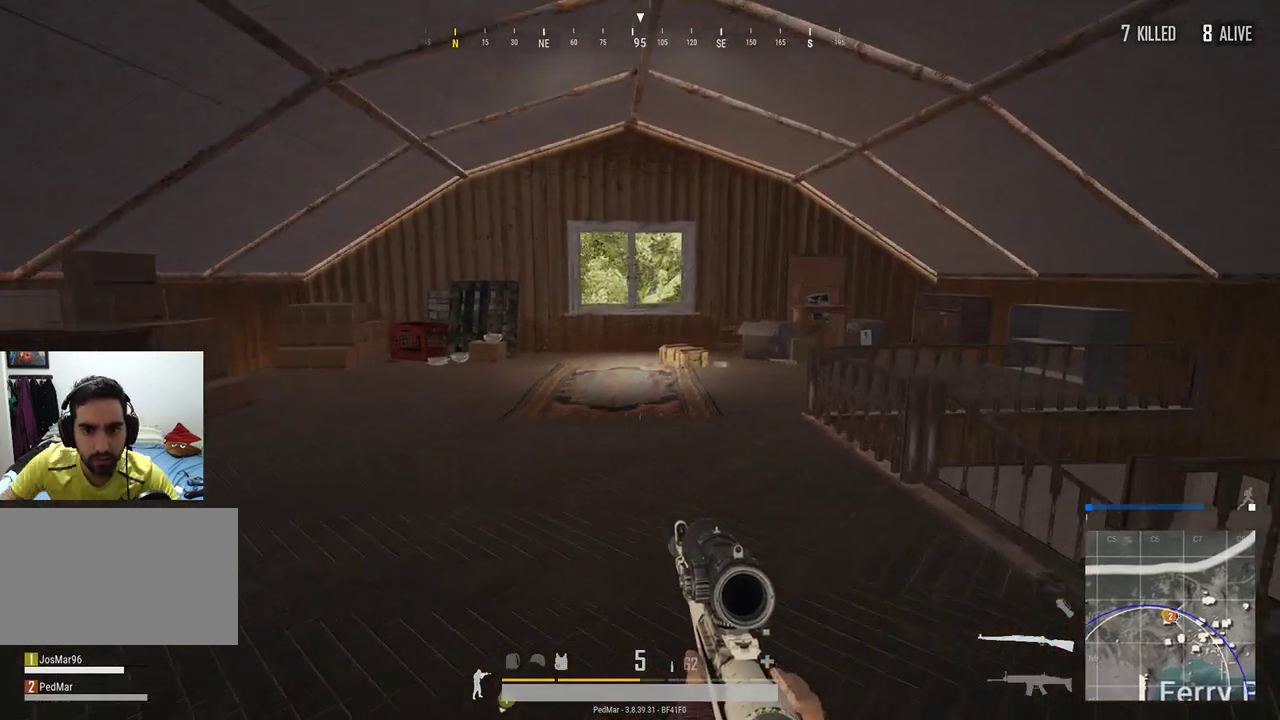
{"keys": ["w"], "mouse": [], "events": []}
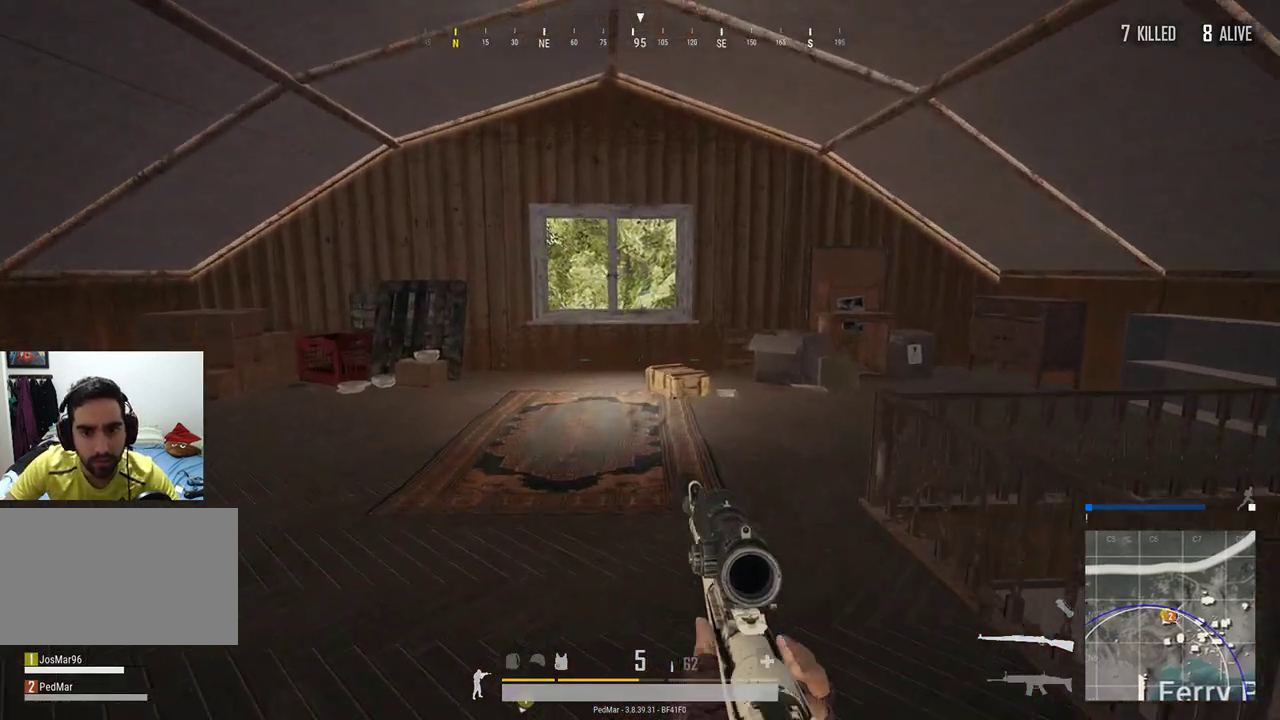
{"keys": ["d", "w"], "mouse": [], "events": [[333, "d", "down"]]}
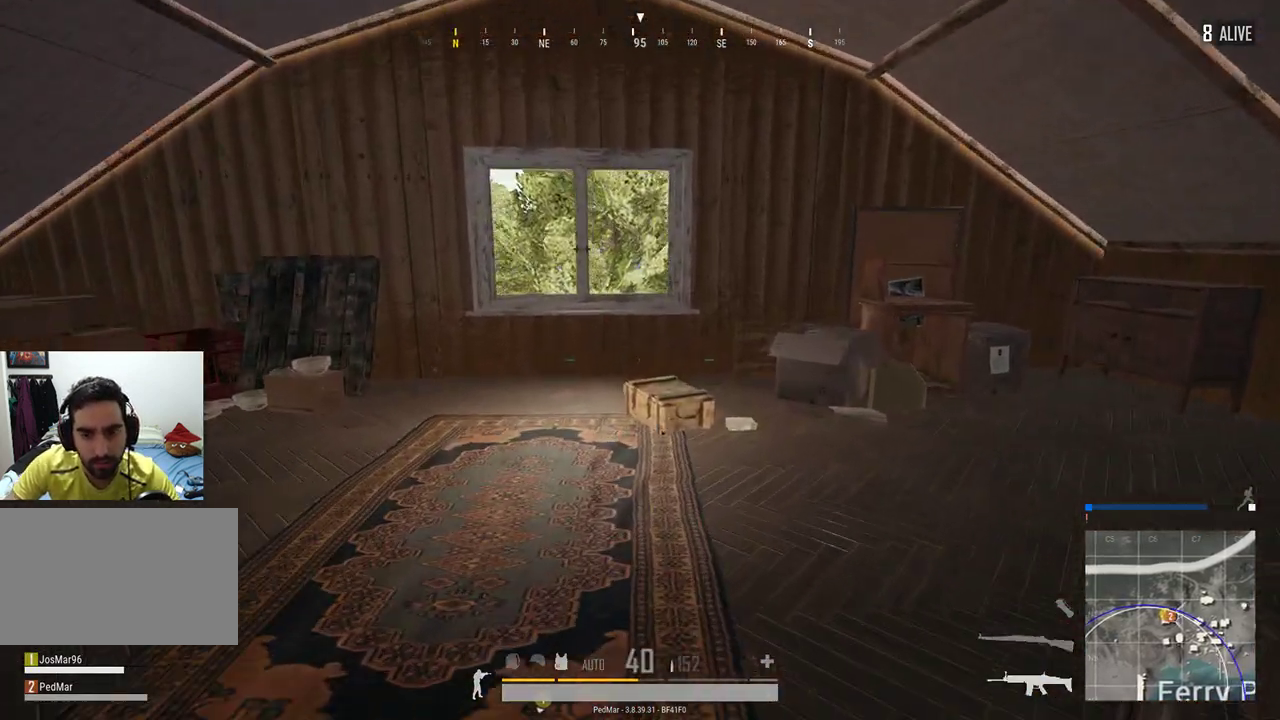
{"keys": ["w"], "mouse": [], "events": [[67, "d", "up"]]}
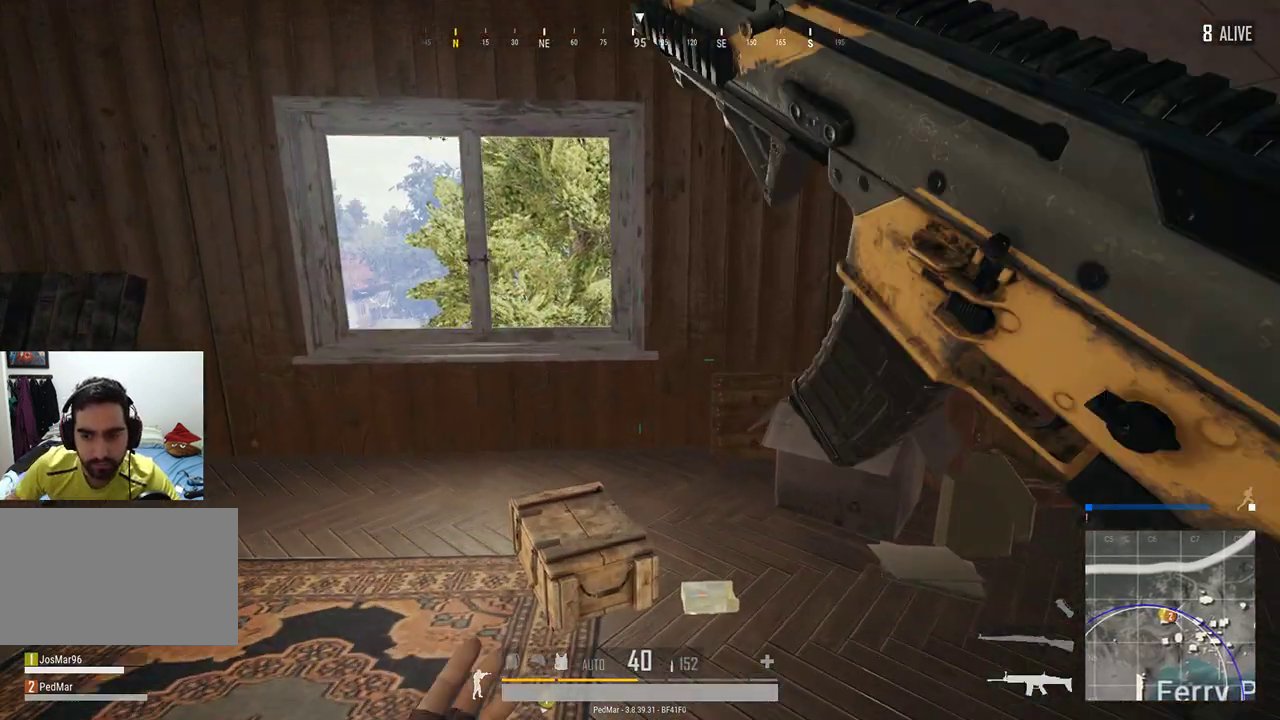
{"keys": [], "mouse": [], "events": [[500, "w", "up"]]}
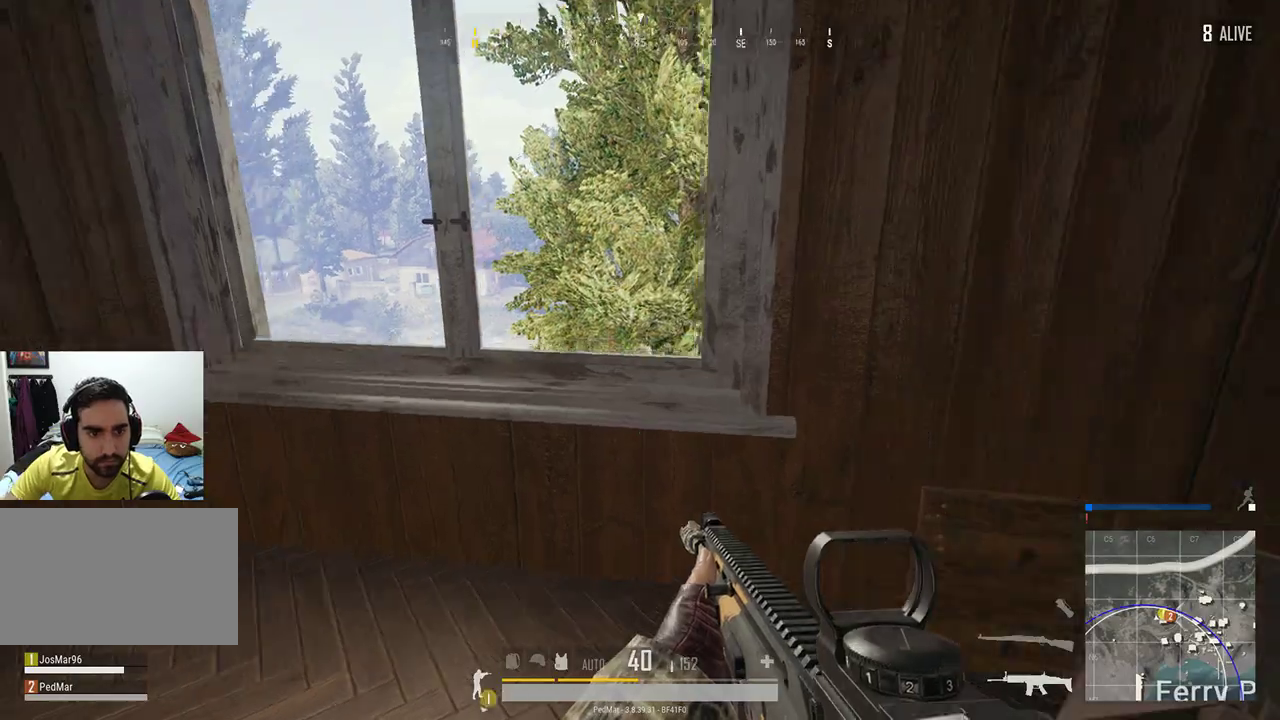
{"keys": [], "mouse": [], "events": [[133, "a", "down"], [233, "a", "up"], [233, "w", "down"], [300, "w", "up"], [333, "d", "down"], [500, "d", "up"]]}
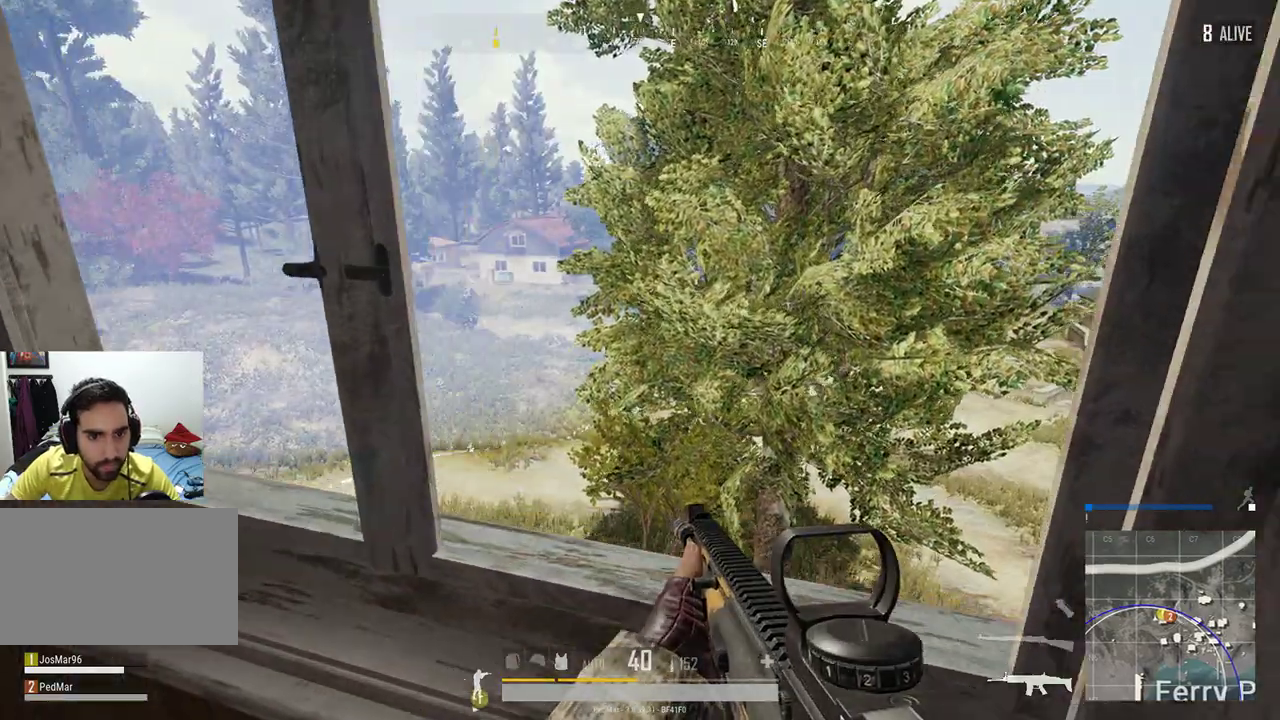
{"keys": ["a"], "mouse": [], "events": [[200, "a", "down"]]}
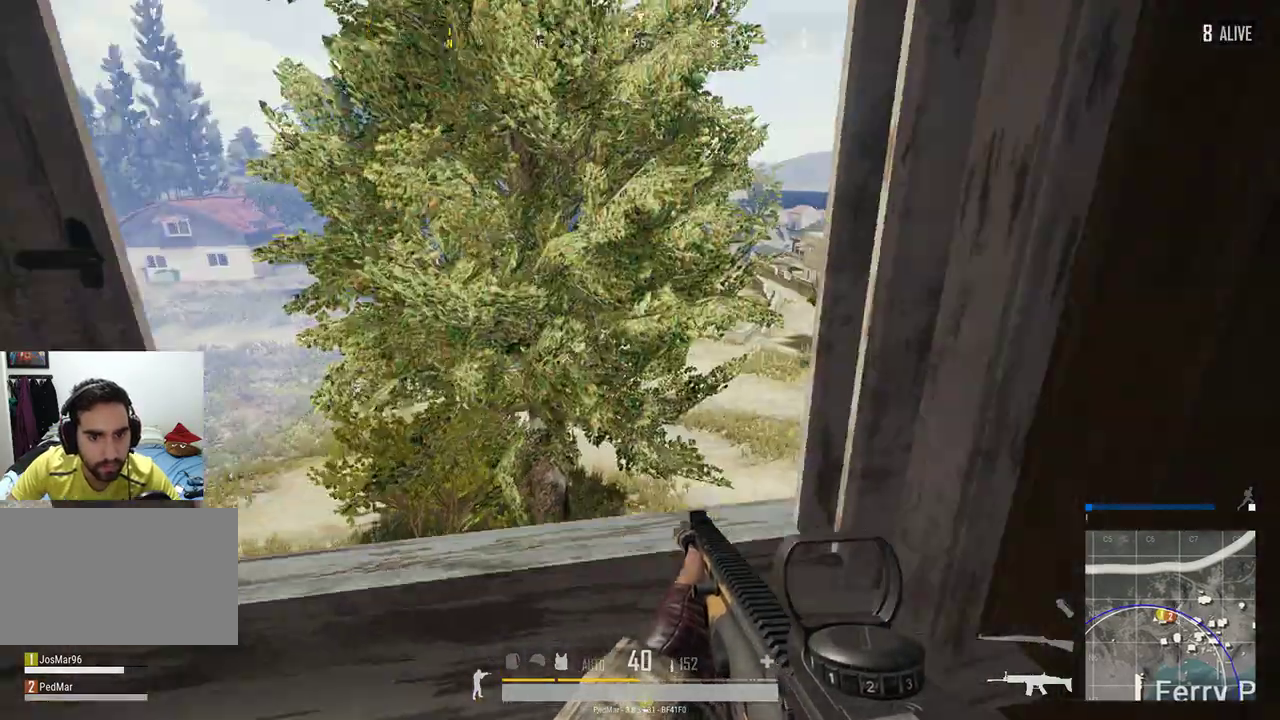
{"keys": ["a"], "mouse": [], "events": [[100, "a", "up"], [333, "a", "down"]]}
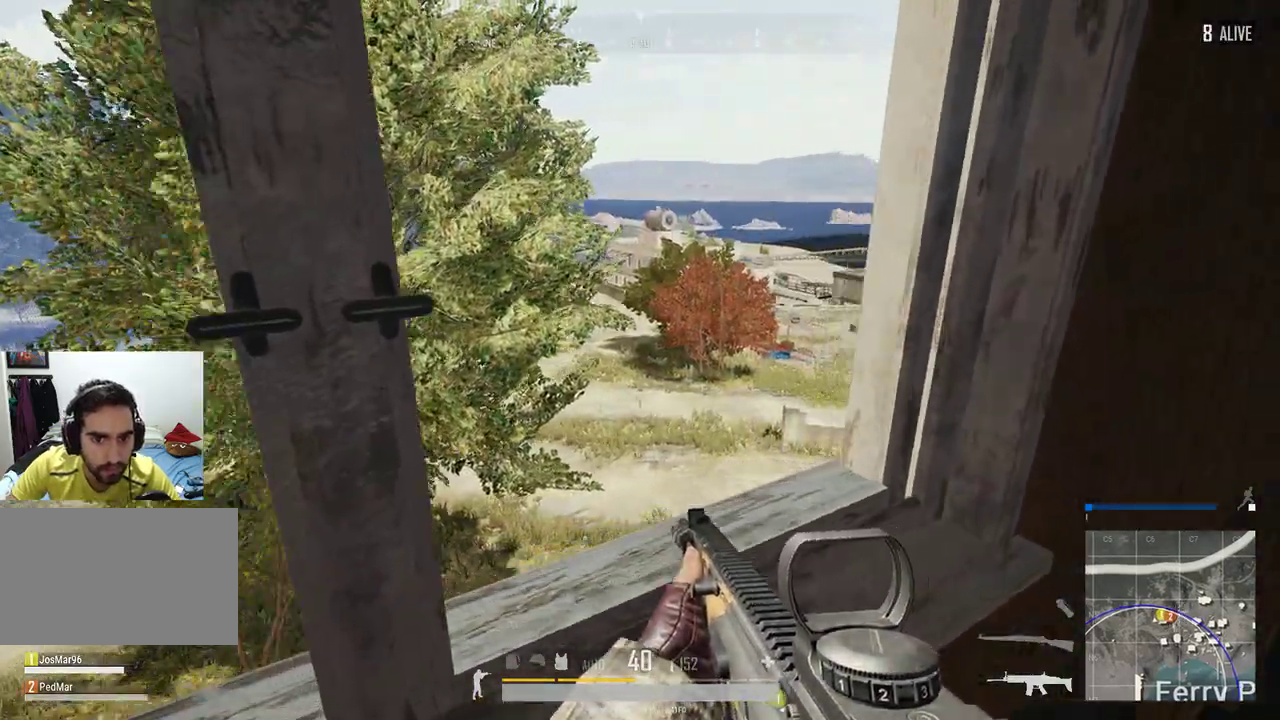
{"keys": ["a", "s"], "mouse": [], "events": [[33, "a", "up"], [267, "a", "down"], [433, "s", "down"]]}
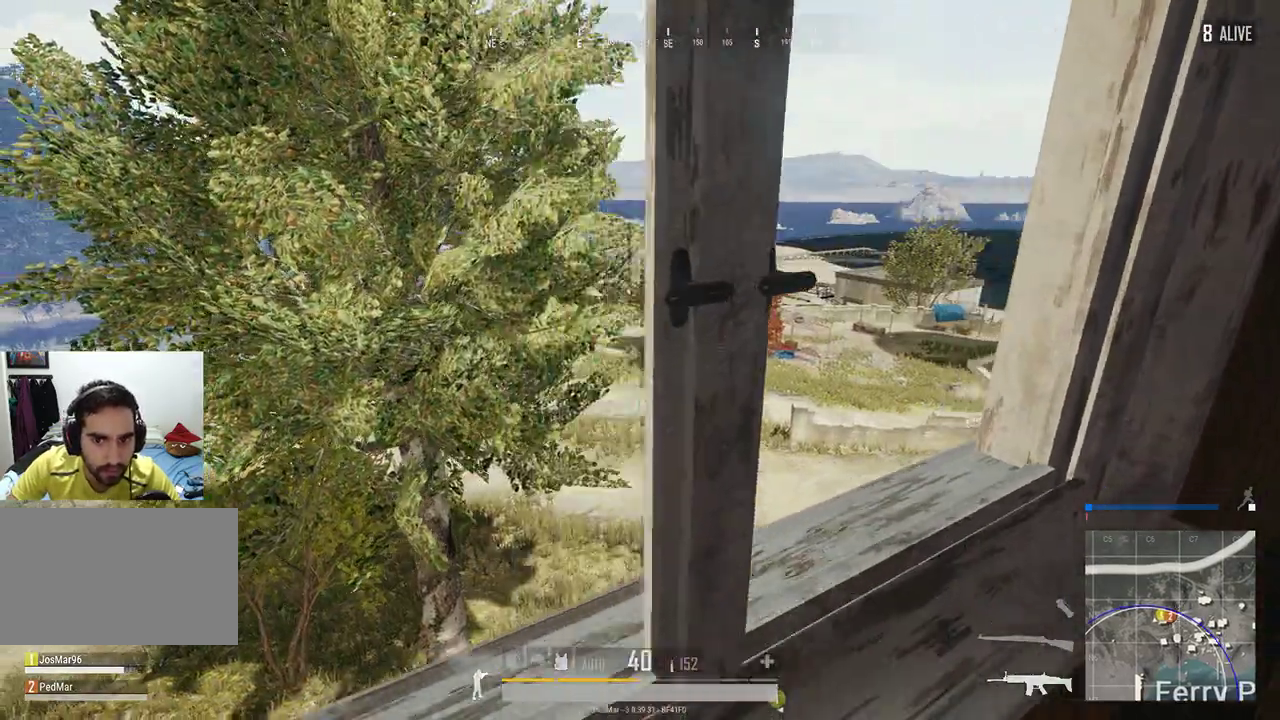
{"keys": [], "mouse": [], "events": [[167, "s", "up"], [200, "s", "down"], [400, "s", "up"], [433, "a", "up"]]}
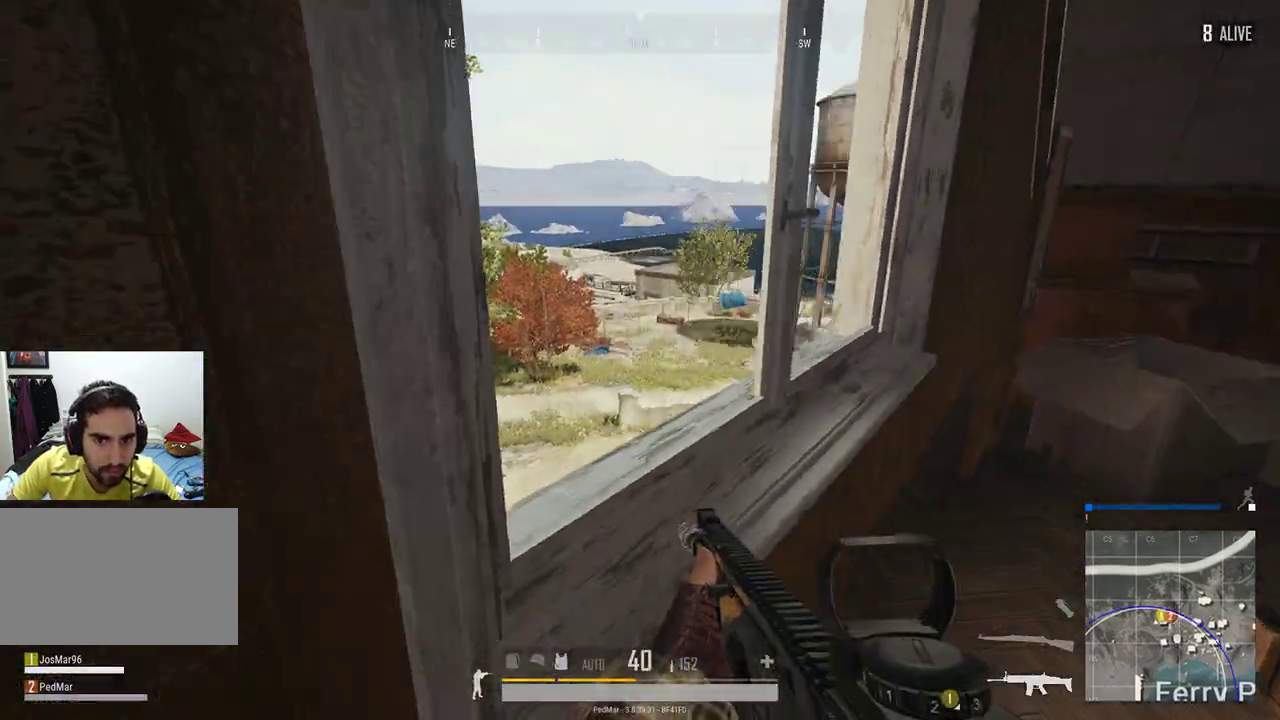
{"keys": [], "mouse": [], "events": [[133, "w", "down"], [167, "a", "down"], [200, "w", "up"], [500, "a", "up"]]}
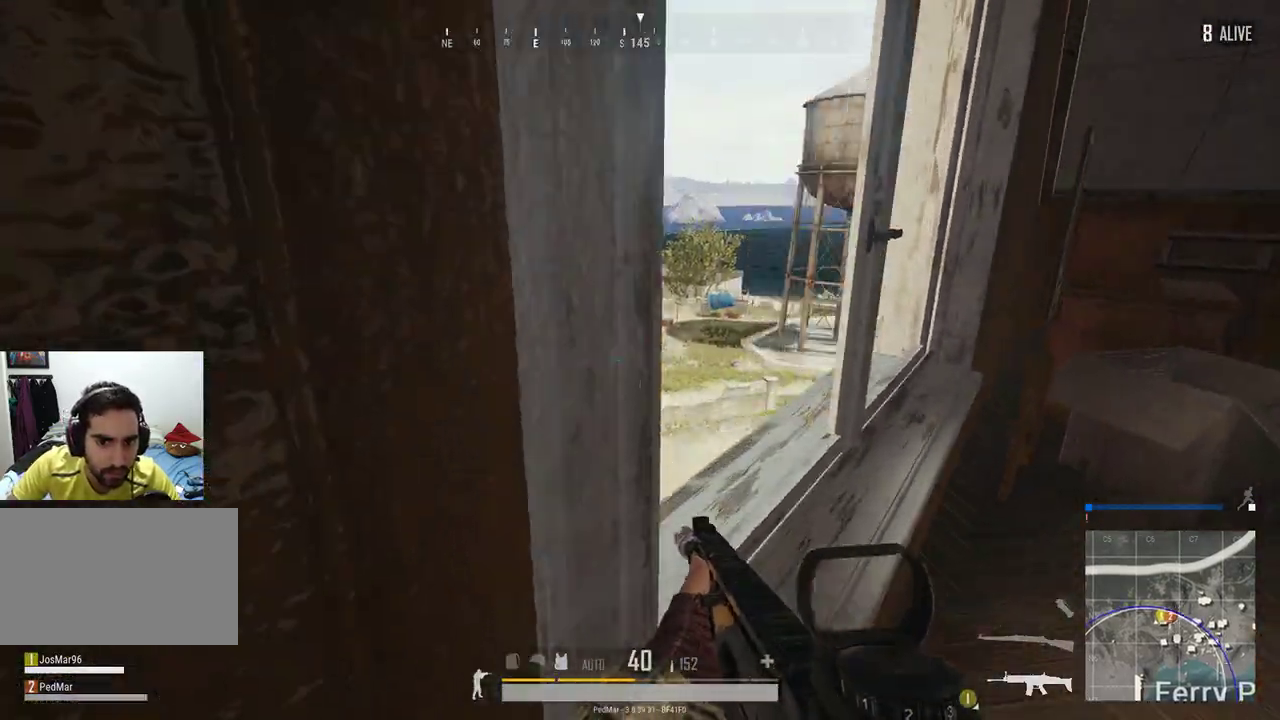
{"keys": [], "mouse": [], "events": []}
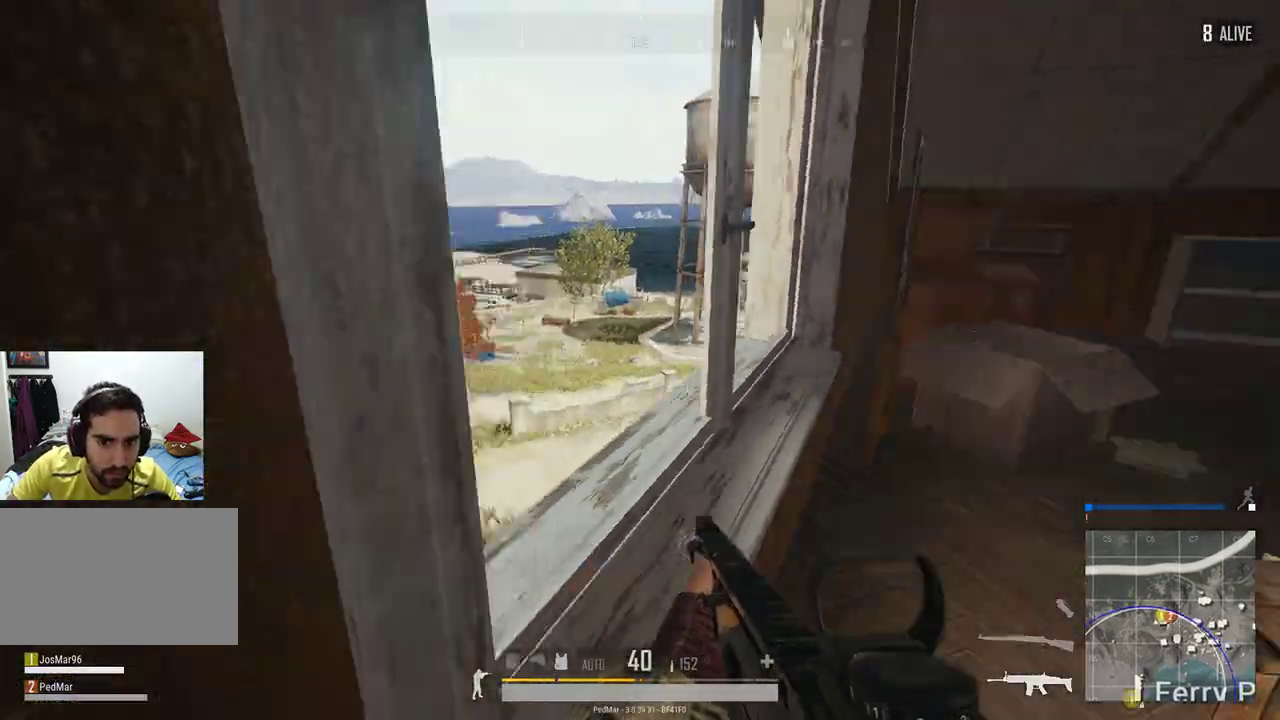
{"keys": [], "mouse": [], "events": [[100, "d", "down"], [233, "d", "up"], [233, "w", "down"], [300, "w", "up"]]}
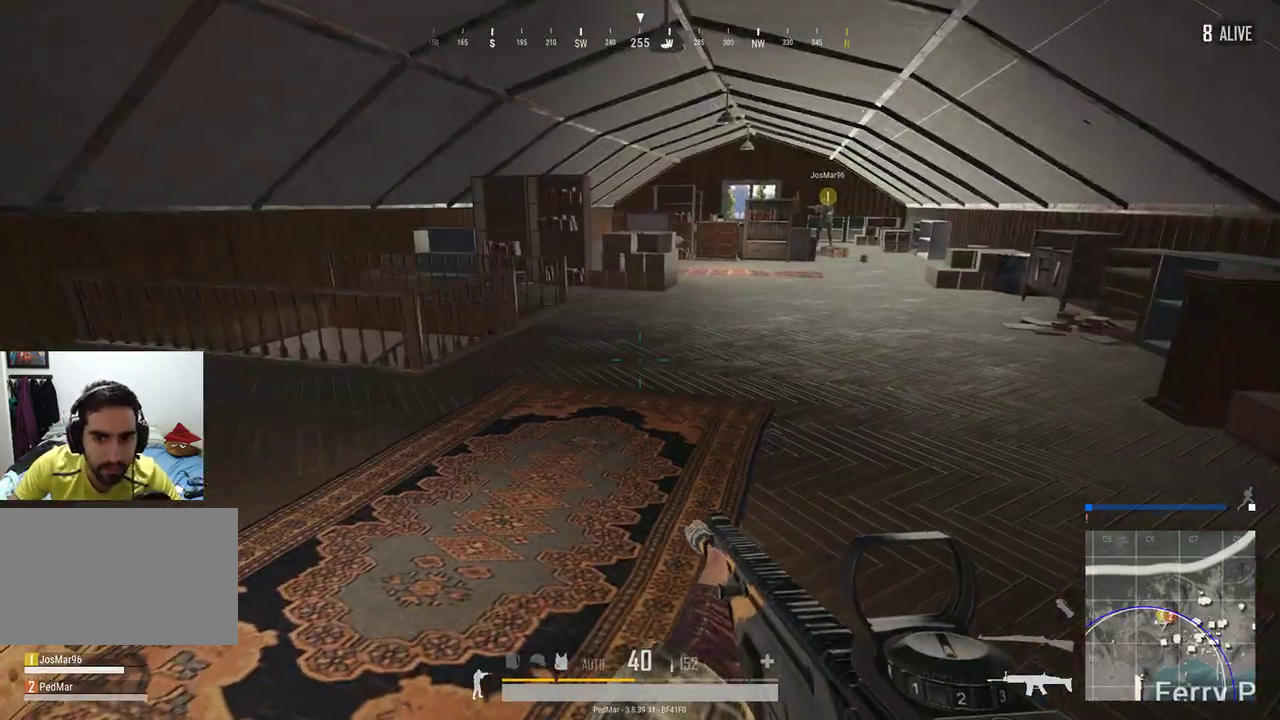
{"keys": ["shift", "w"], "mouse": [], "events": [[200, "d", "down"], [200, "w", "down"], [333, "shift", "down"], [467, "d", "up"]]}
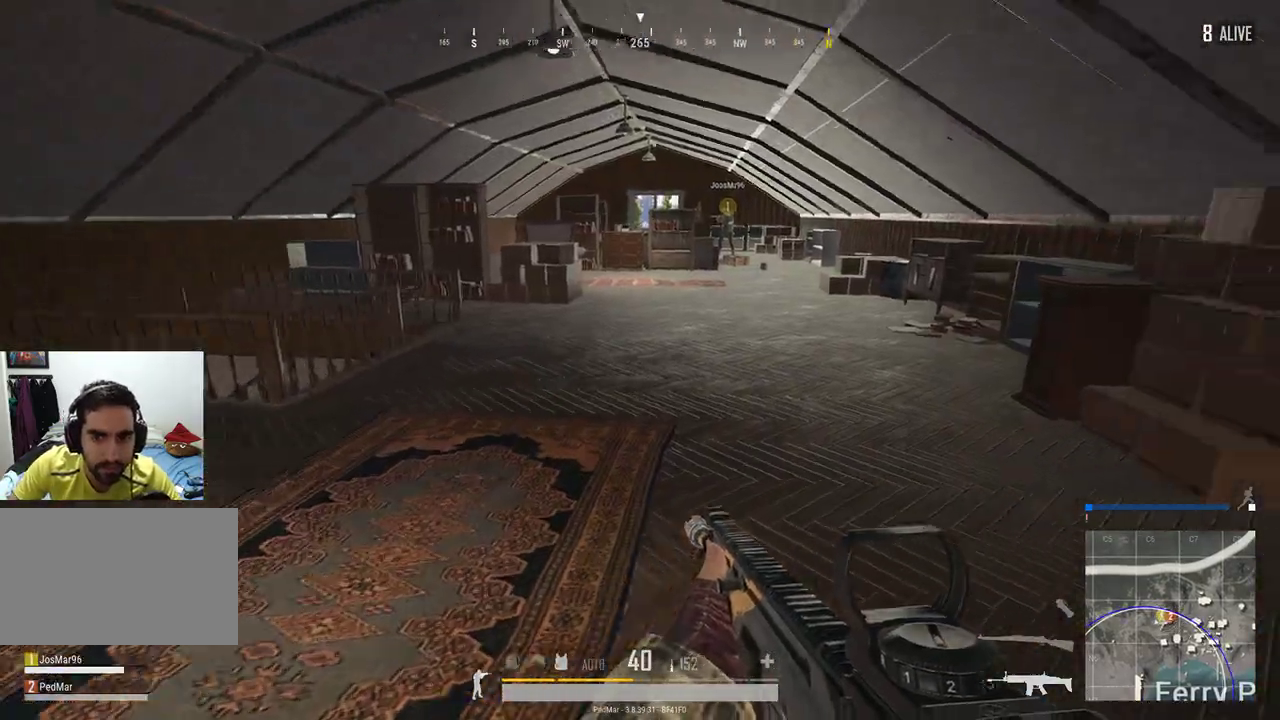
{"keys": ["shift", "w"], "mouse": [], "events": [[233, "d", "down"], [500, "d", "up"]]}
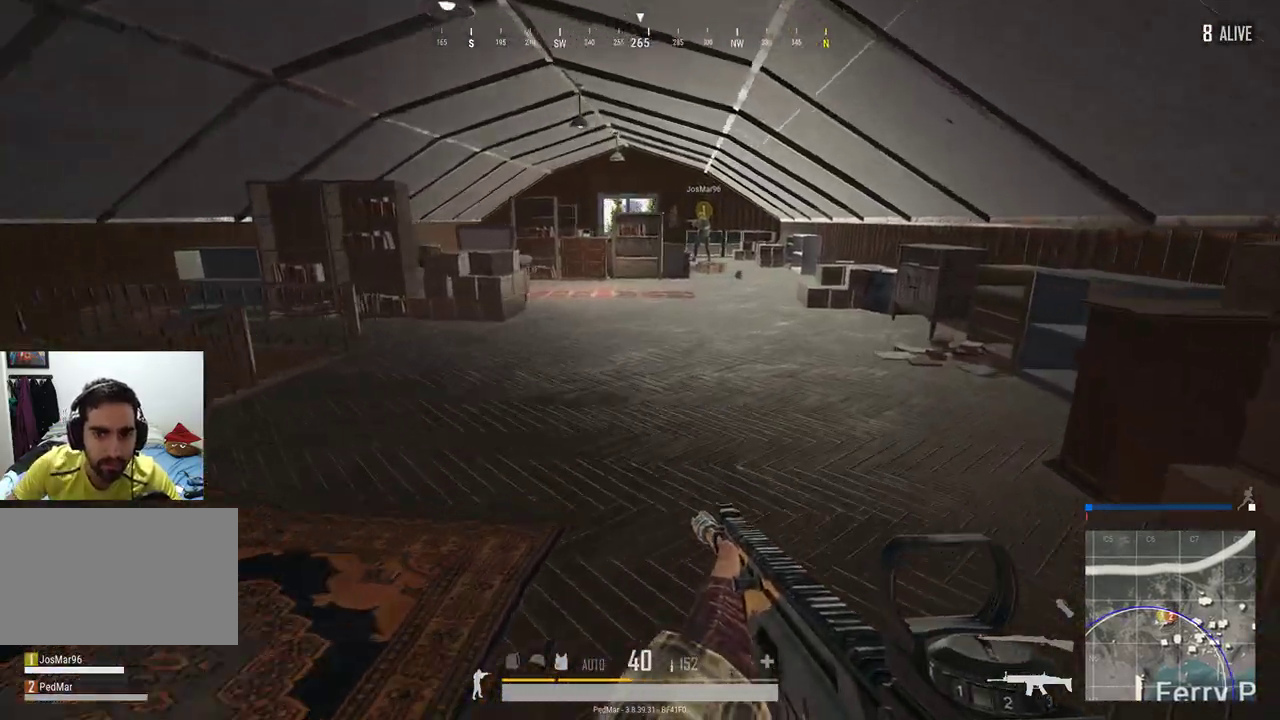
{"keys": ["shift", "w"], "mouse": [], "events": []}
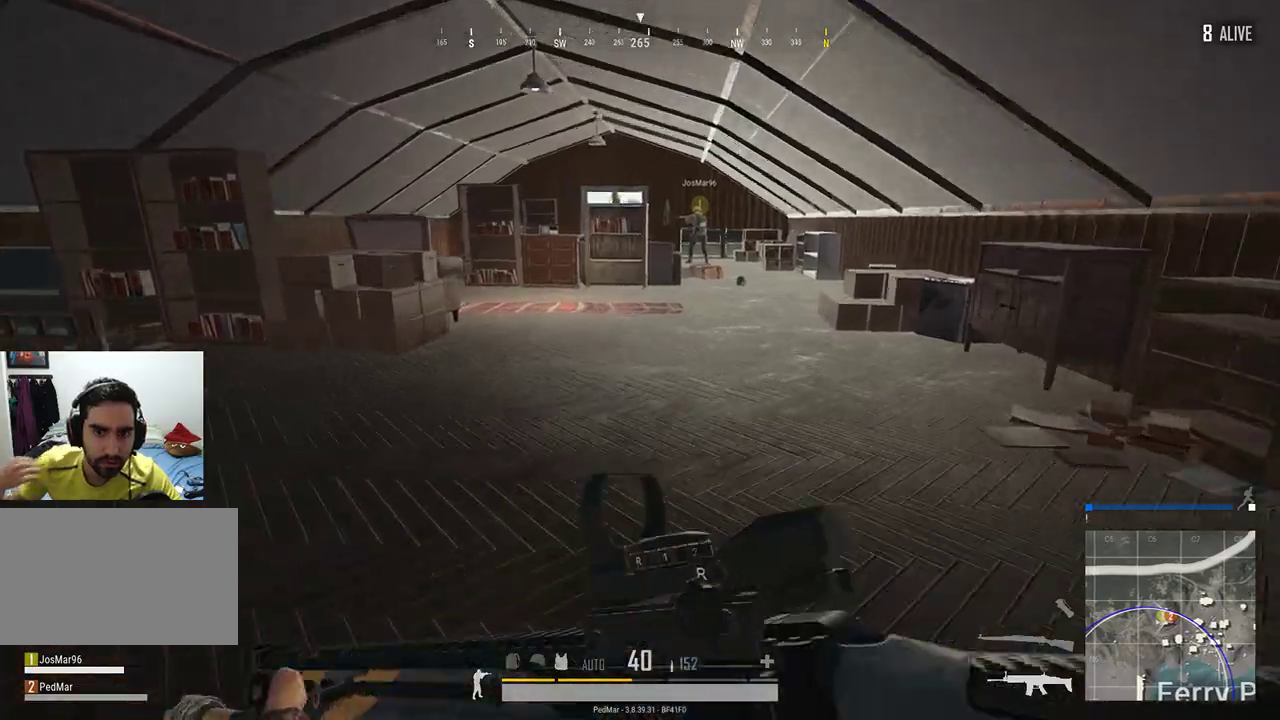
{"keys": ["shift", "w"], "mouse": [], "events": [[167, "d", "down"], [467, "d", "up"]]}
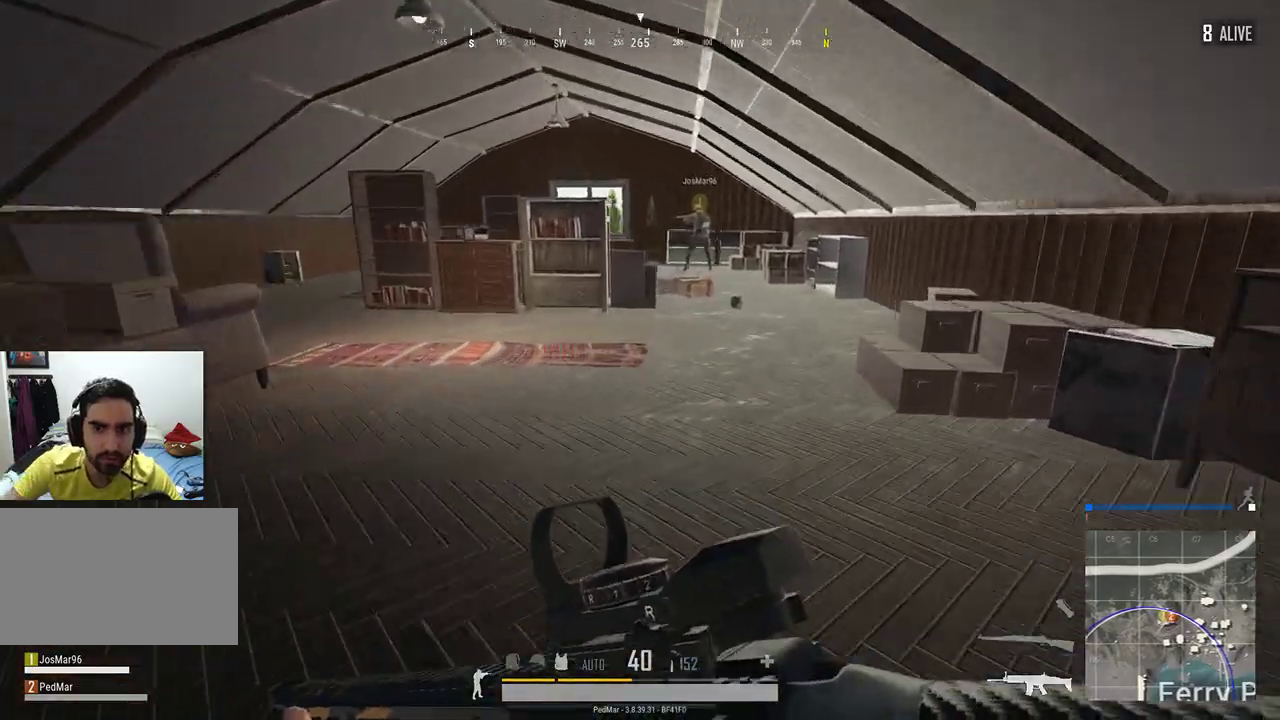
{"keys": ["d", "shift", "w"], "mouse": [], "events": [[200, "d", "down"]]}